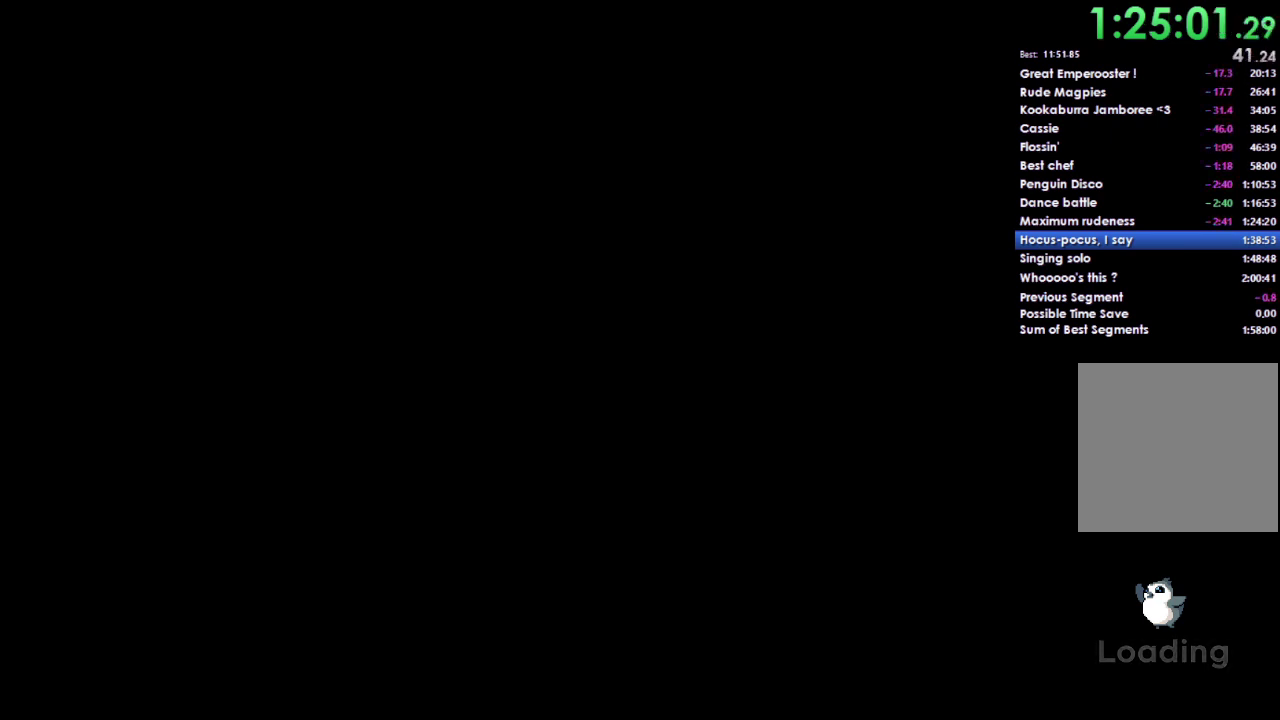
Gameplay with a controller (Xbox layout); each line is a JSON object with the inputs held at the frame after it. "events" lists button and stick changes between this image and that frame as [ms after this image, input, new state], when the widget could be followed in between. Not read: L1 left_stick.
{"buttons": [], "right_stick": "center"}
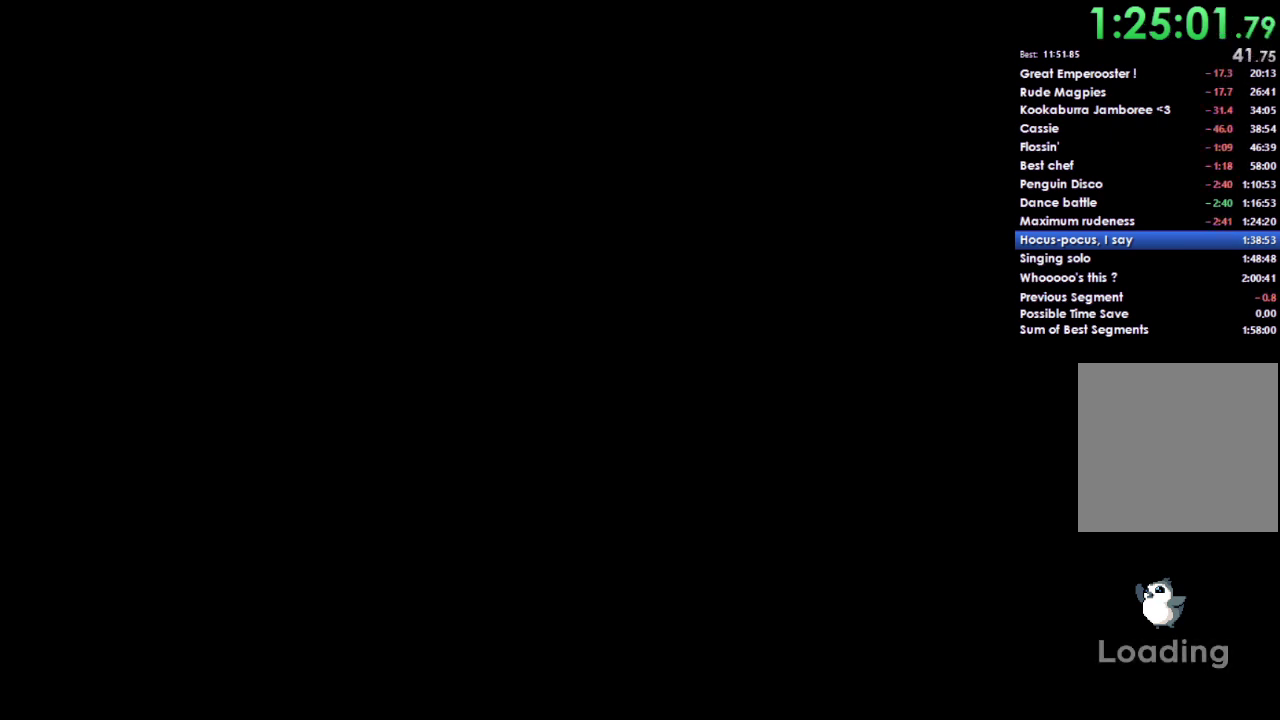
{"buttons": [], "right_stick": "center", "events": [[67, "DPAD_DOWN", "down"], [133, "DPAD_DOWN", "up"], [233, "DPAD_DOWN", "down"], [333, "DPAD_DOWN", "up"], [400, "DPAD_DOWN", "down"], [467, "DPAD_DOWN", "up"]]}
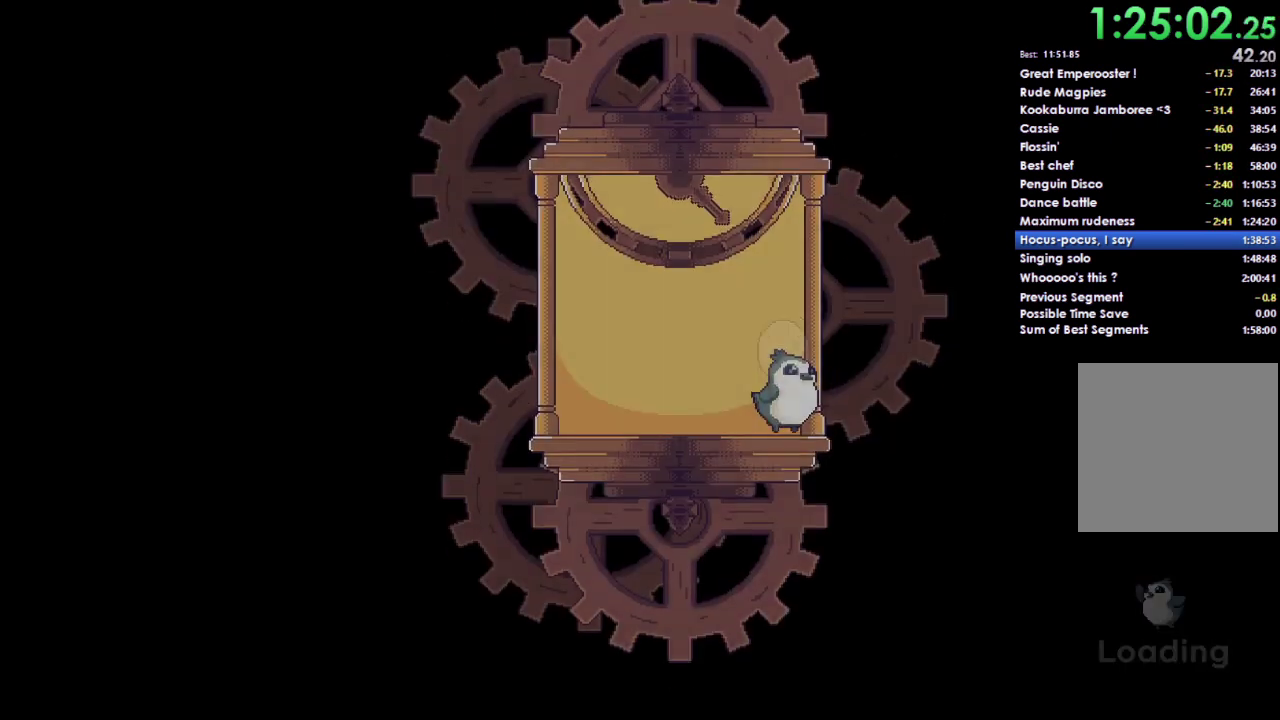
{"buttons": [], "right_stick": "center", "events": [[67, "DPAD_DOWN", "down"], [133, "DPAD_DOWN", "up"], [233, "DPAD_DOWN", "down"], [333, "DPAD_DOWN", "up"]]}
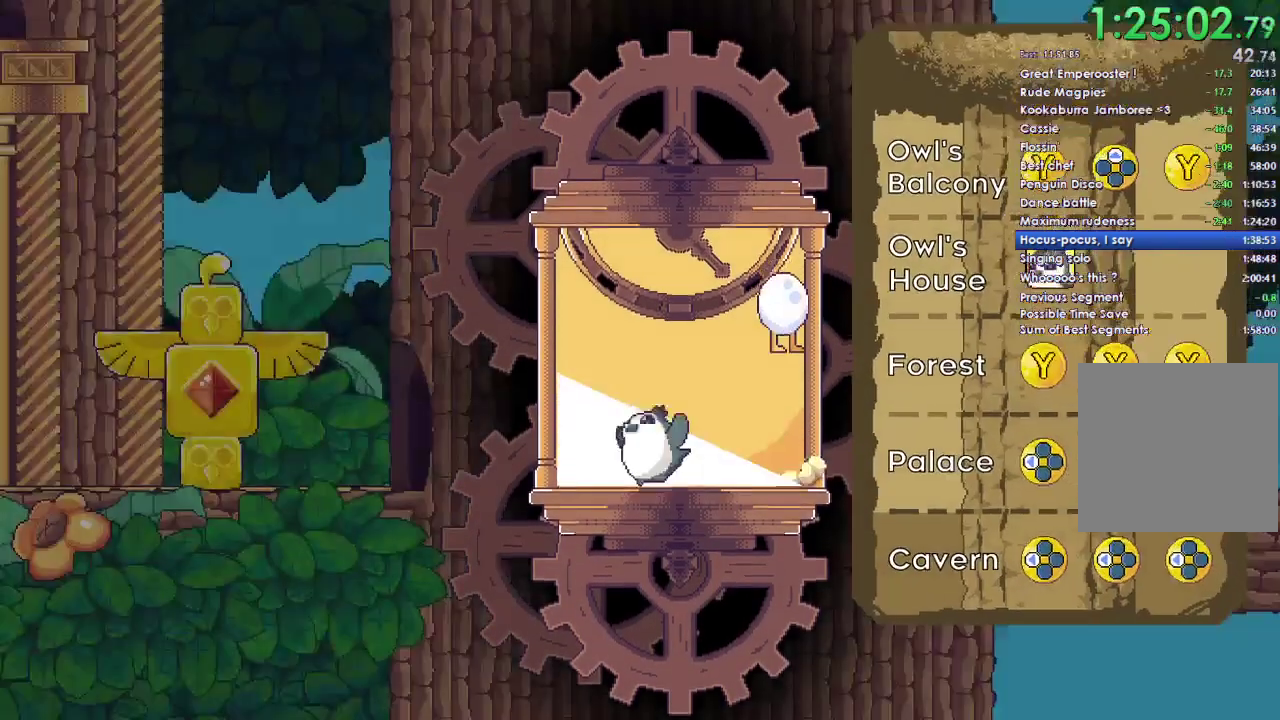
{"buttons": [], "right_stick": "center", "events": []}
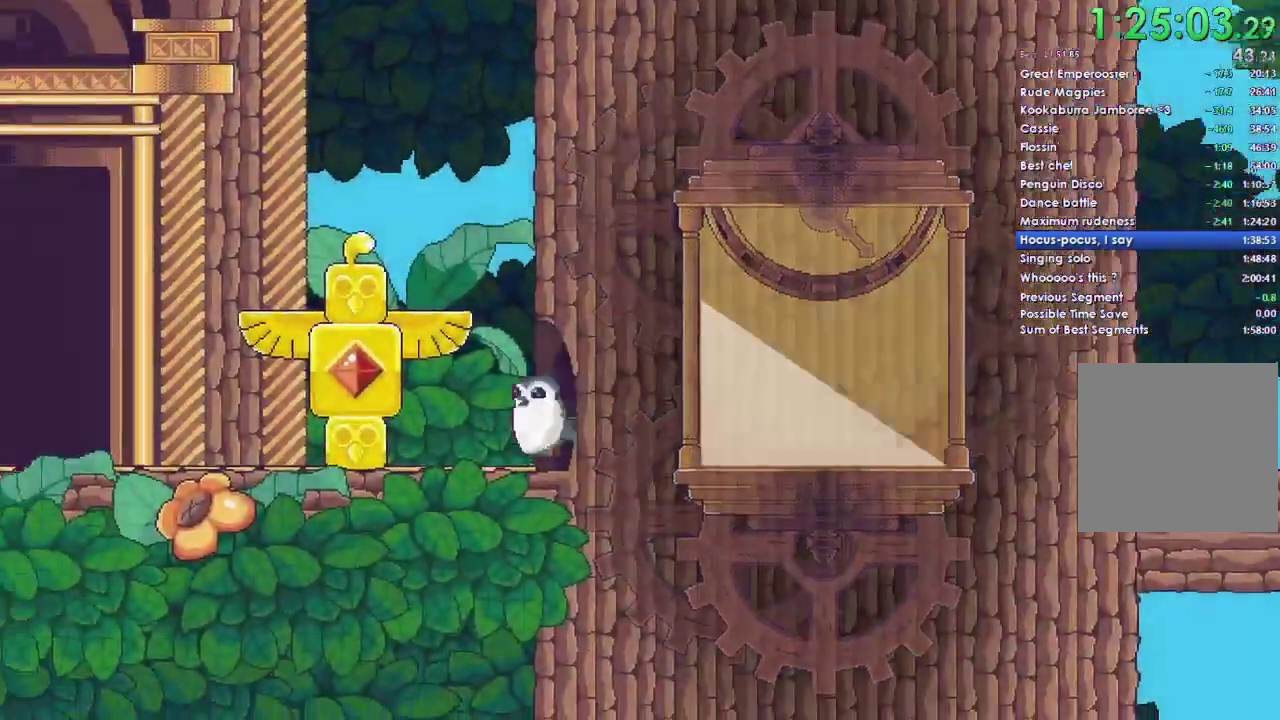
{"buttons": ["A", "X", "DPAD_RIGHT"], "right_stick": "center", "events": [[133, "DPAD_LEFT", "down"], [167, "B", "down"], [167, "Y", "down"], [267, "A", "down"], [267, "B", "up"], [267, "DPAD_LEFT", "up"], [267, "DPAD_RIGHT", "down"], [300, "DPAD_DOWN", "down"], [300, "X", "down"], [300, "Y", "up"], [367, "DPAD_RIGHT", "up"], [367, "X", "up"], [400, "A", "up"], [400, "B", "down"], [400, "DPAD_DOWN", "up"], [400, "DPAD_LEFT", "down"], [467, "A", "down"], [467, "B", "up"], [467, "DPAD_LEFT", "up"], [467, "X", "down"], [500, "DPAD_RIGHT", "down"]]}
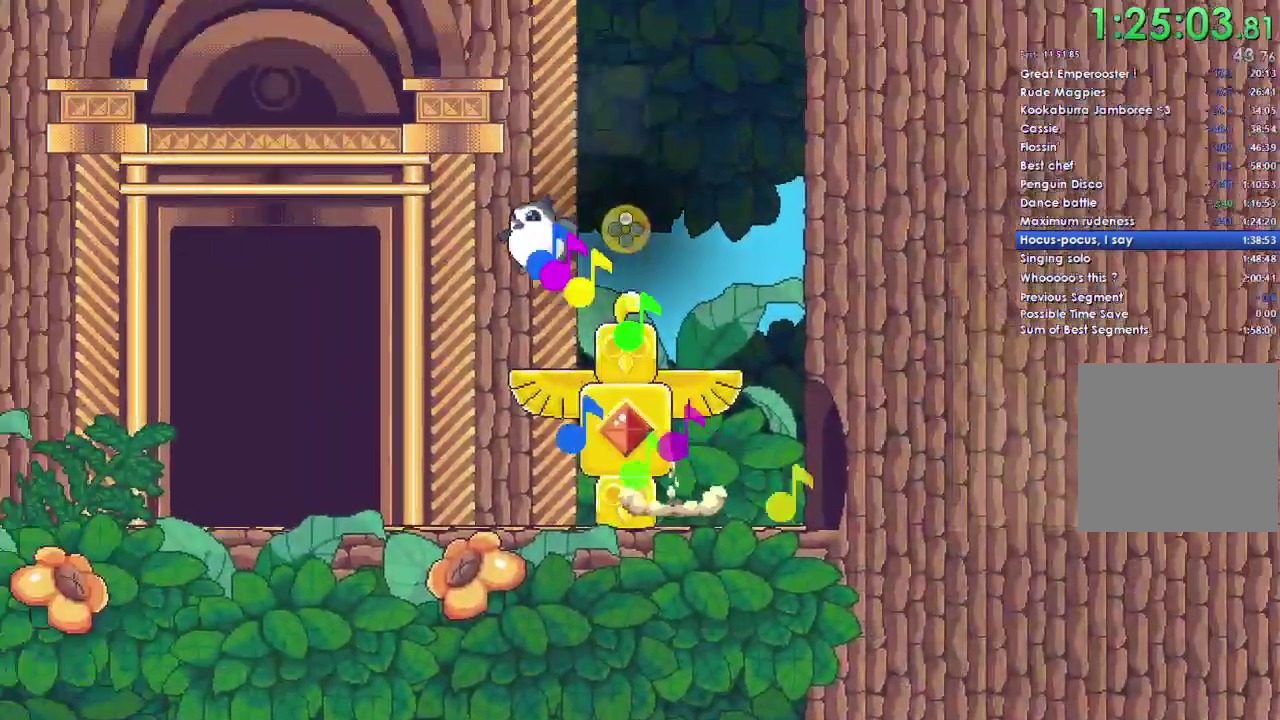
{"buttons": ["A", "X", "Y", "DPAD_DOWN", "DPAD_RIGHT"], "right_stick": "center", "events": [[33, "DPAD_DOWN", "down"], [67, "X", "up"], [100, "DPAD_DOWN", "up"], [133, "DPAD_RIGHT", "up"], [133, "X", "down"], [200, "DPAD_DOWN", "down"], [200, "DPAD_RIGHT", "down"], [233, "X", "up"], [267, "A", "up"], [300, "DPAD_RIGHT", "up"], [333, "A", "down"], [333, "DPAD_LEFT", "down"], [333, "X", "down"], [400, "DPAD_LEFT", "up"], [400, "DPAD_RIGHT", "down"], [467, "Y", "down"]]}
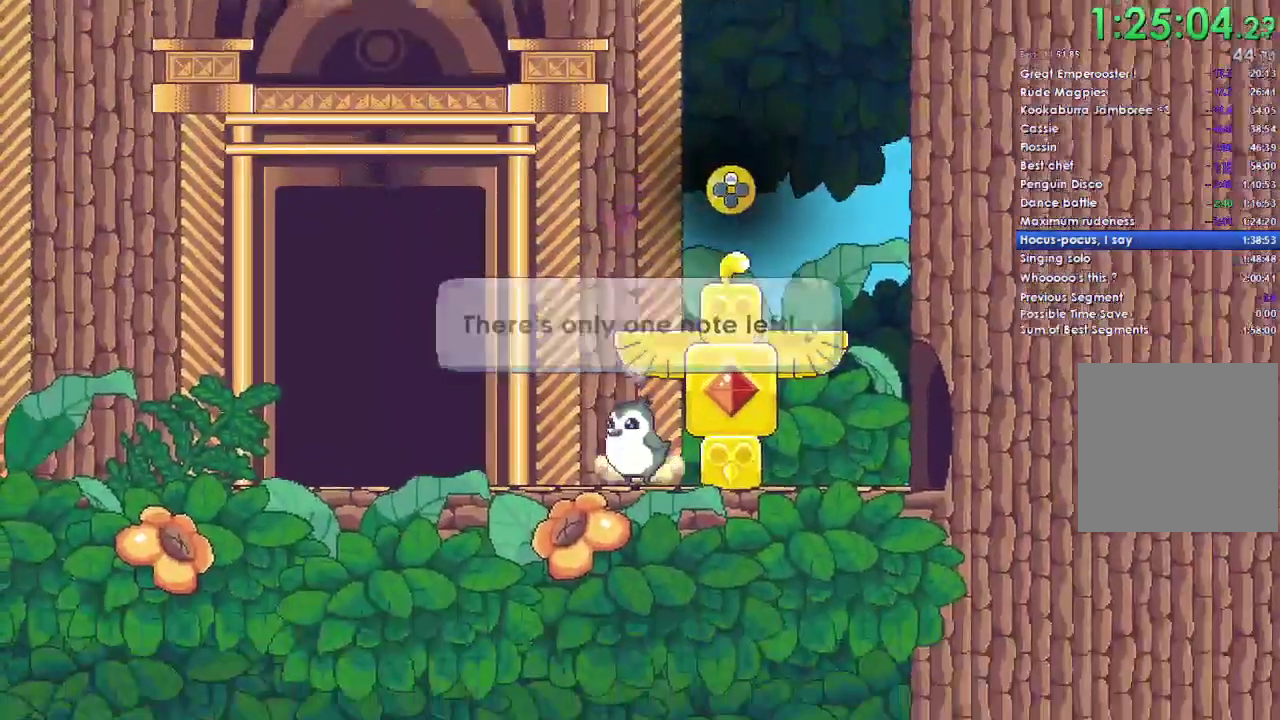
{"buttons": ["A", "DPAD_UP", "DPAD_LEFT"], "right_stick": "center"}
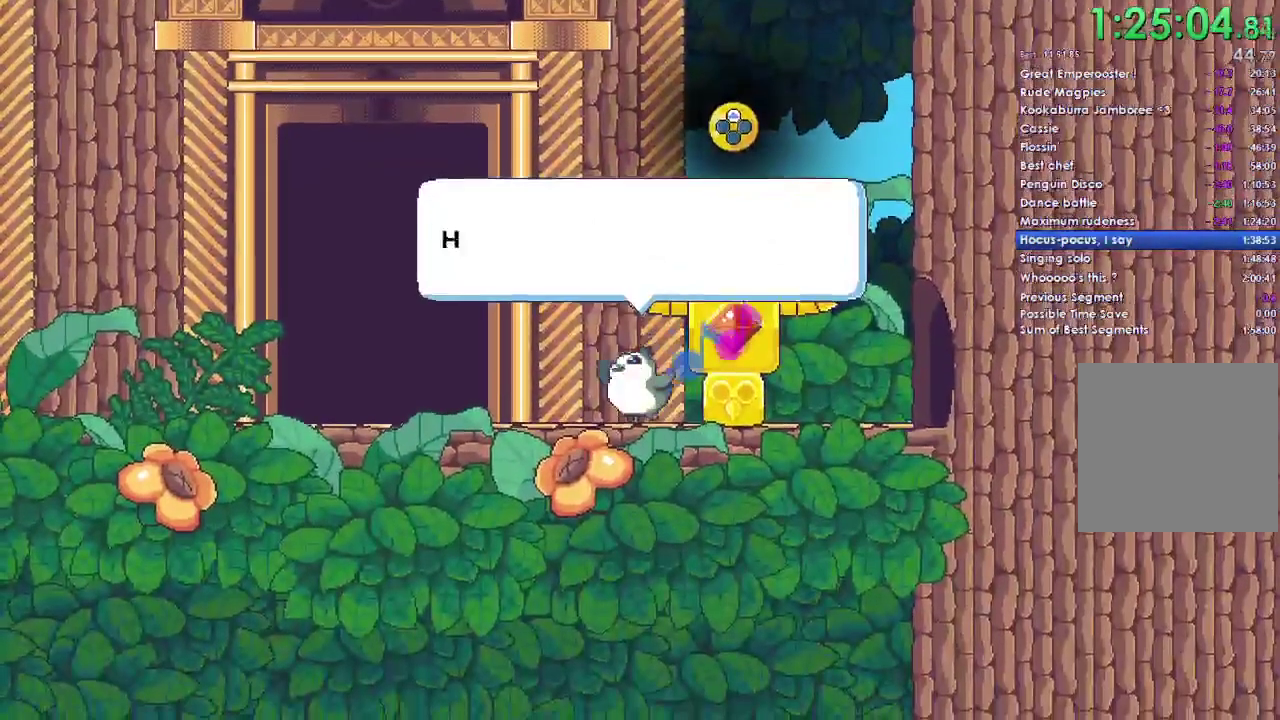
{"buttons": ["A", "X", "Y"], "right_stick": "center", "events": [[67, "DPAD_LEFT", "up"], [67, "DPAD_UP", "up"], [67, "X", "down"], [167, "X", "up"], [233, "DPAD_DOWN", "down"], [300, "X", "down"], [333, "A", "up"], [367, "Y", "down"], [400, "DPAD_DOWN", "up"], [500, "A", "down"]]}
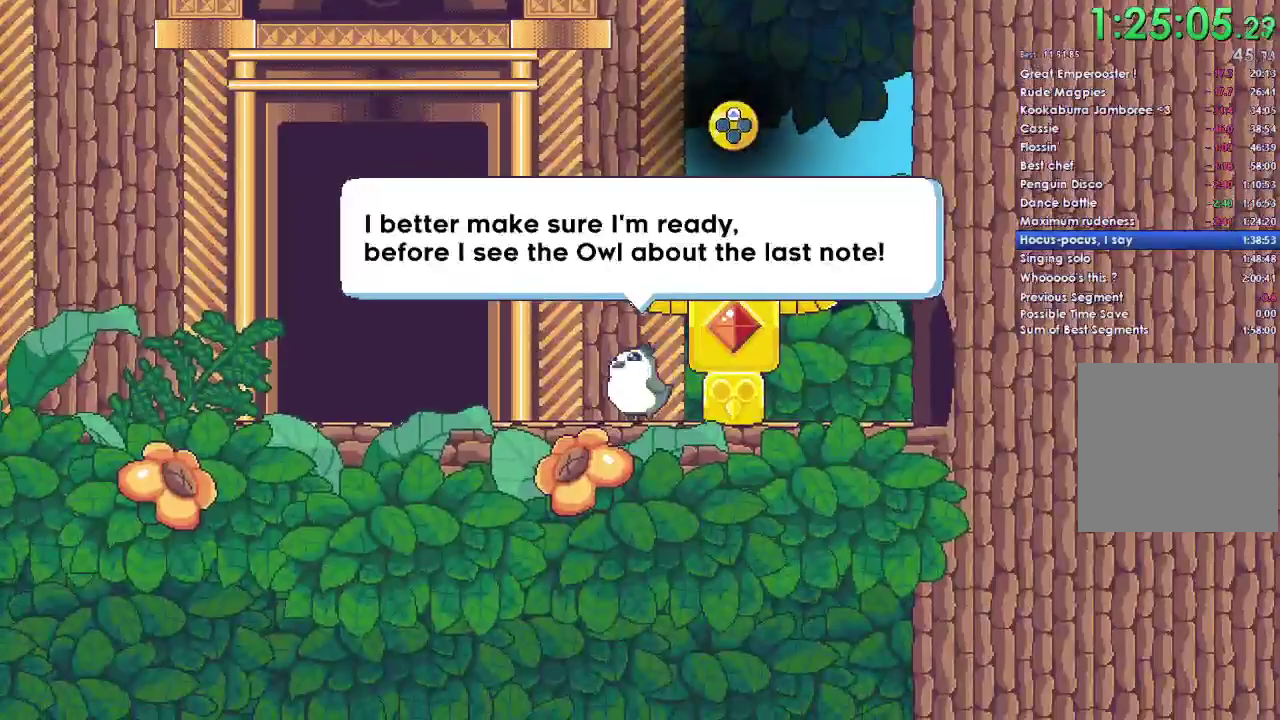
{"buttons": ["A", "X", "DPAD_DOWN"], "right_stick": "center", "events": [[33, "Y", "up"], [100, "B", "down"], [133, "A", "up"], [133, "X", "up"], [133, "Y", "down"], [167, "DPAD_UP", "down"], [200, "B", "up"], [200, "X", "down"], [233, "DPAD_RIGHT", "down"], [233, "DPAD_UP", "up"], [233, "Y", "up"], [267, "DPAD_DOWN", "down"], [300, "A", "down"], [367, "DPAD_RIGHT", "up"], [400, "DPAD_DOWN", "up"], [400, "DPAD_UP", "down"], [467, "DPAD_UP", "up"], [500, "DPAD_DOWN", "down"]]}
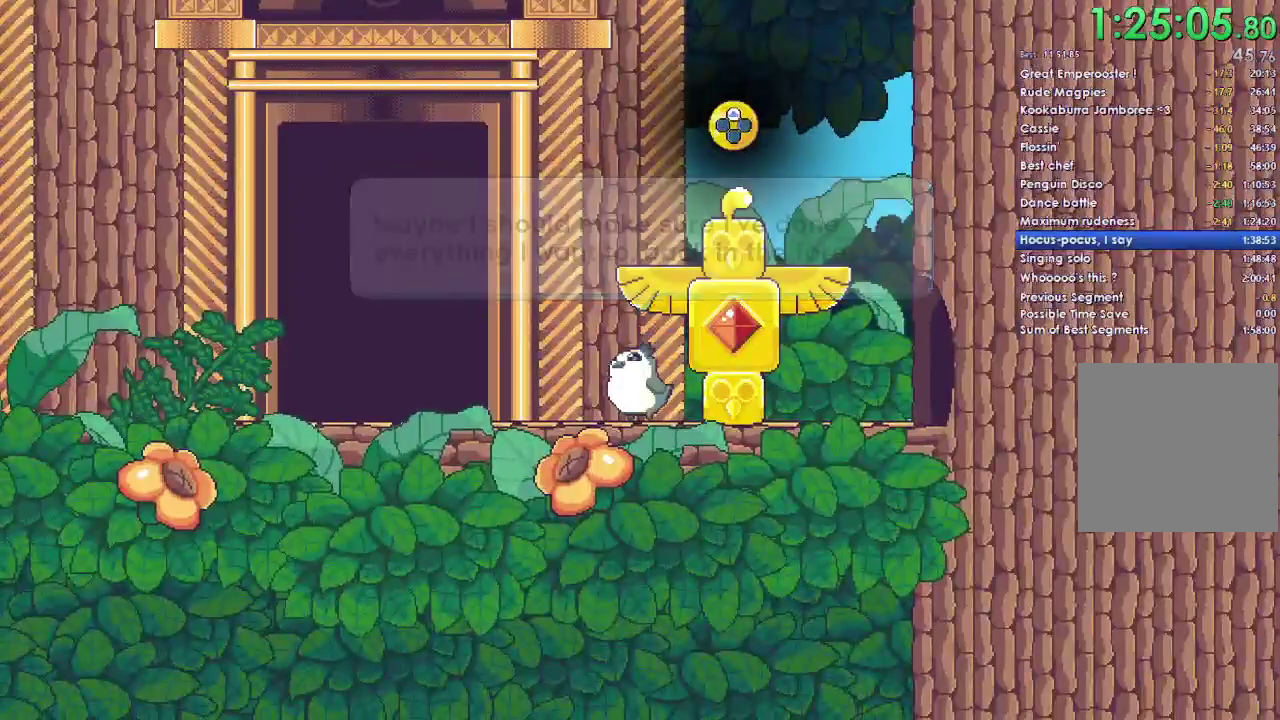
{"buttons": [], "right_stick": "center", "events": [[33, "A", "up"], [33, "B", "down"], [33, "X", "up"], [67, "Y", "down"], [133, "B", "up"], [133, "DPAD_DOWN", "up"], [167, "Y", "up"]]}
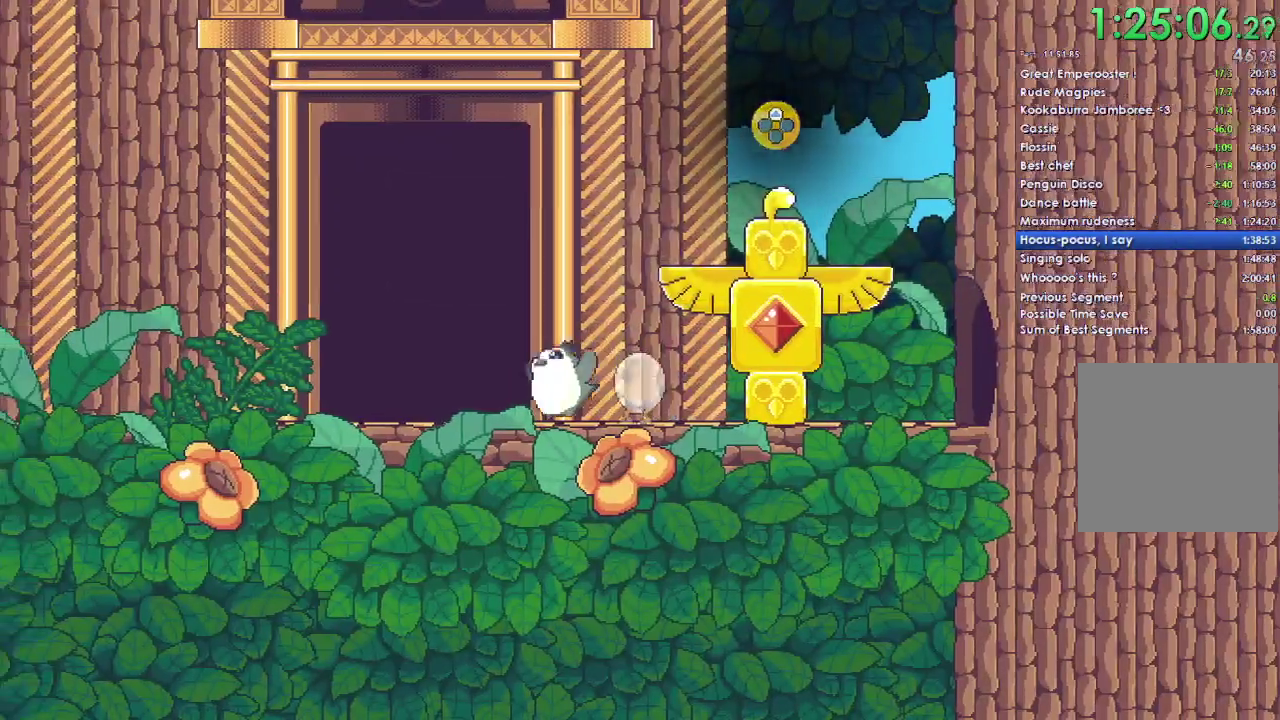
{"buttons": [], "right_stick": "center", "events": []}
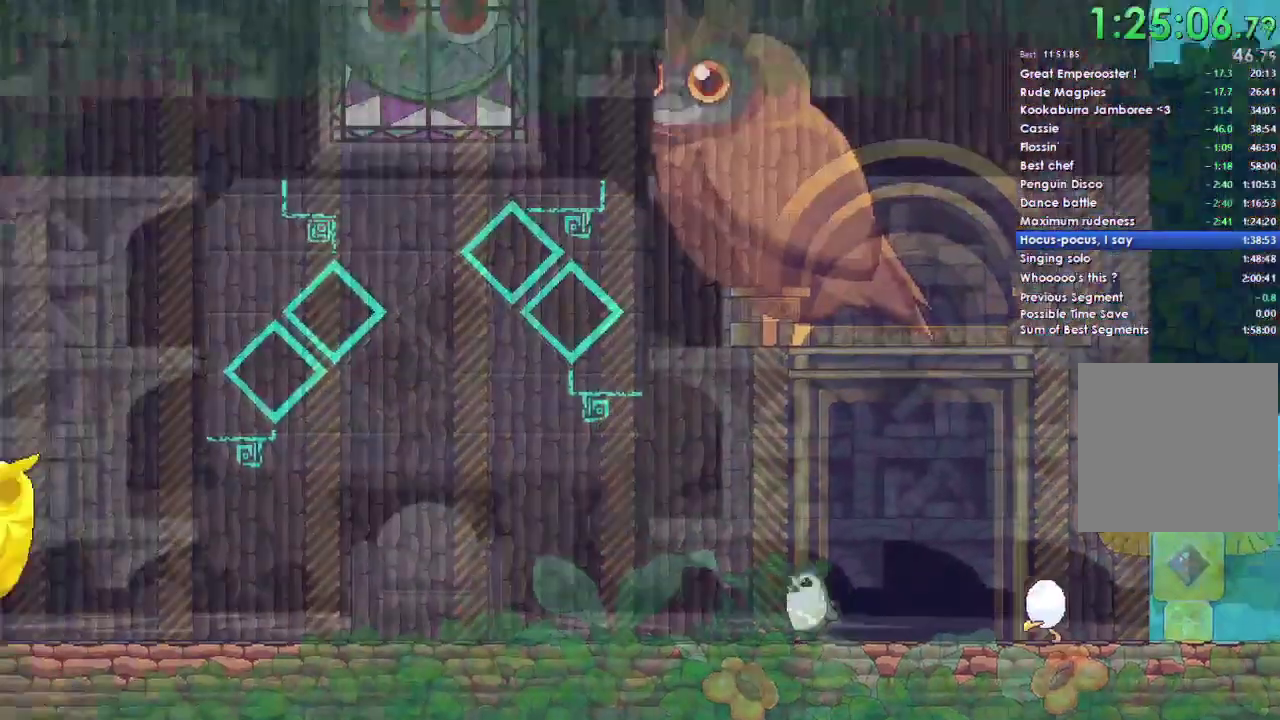
{"buttons": [], "right_stick": "center", "events": [[333, "A", "down"], [500, "A", "up"]]}
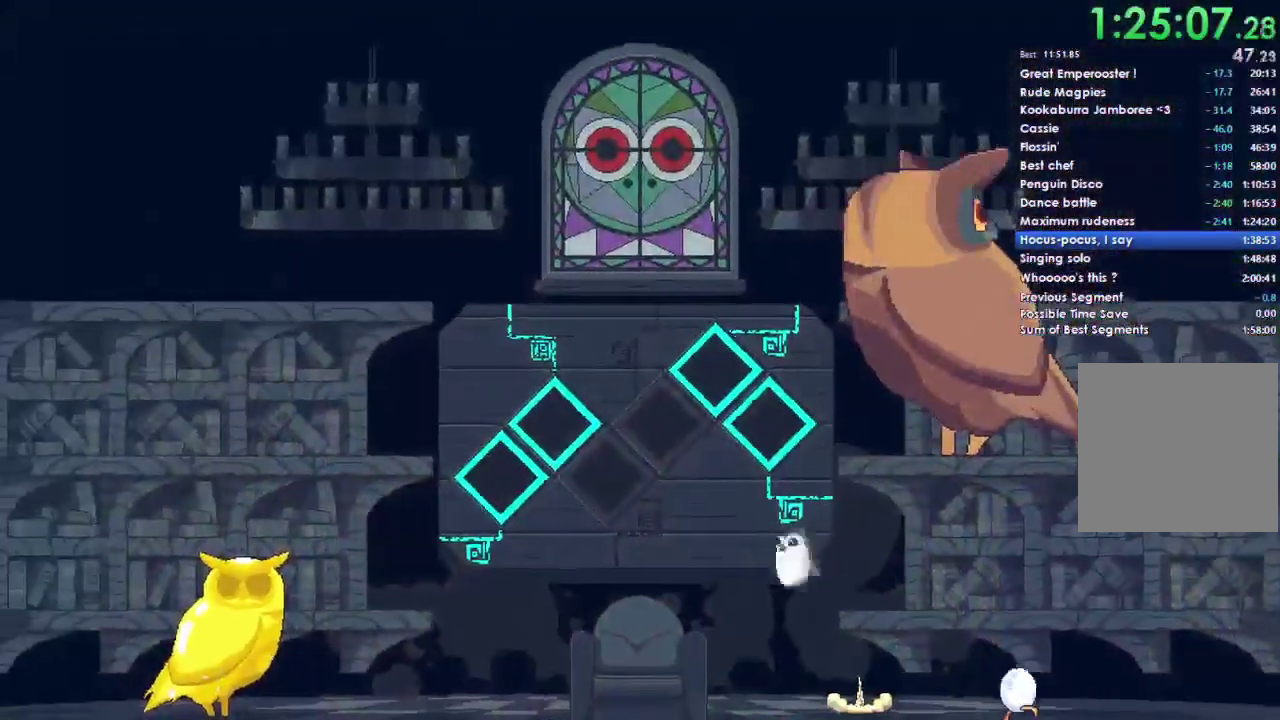
{"buttons": ["DPAD_UP"], "right_stick": "center", "events": [[267, "DPAD_UP", "down"], [367, "DPAD_UP", "up"], [467, "DPAD_UP", "down"]]}